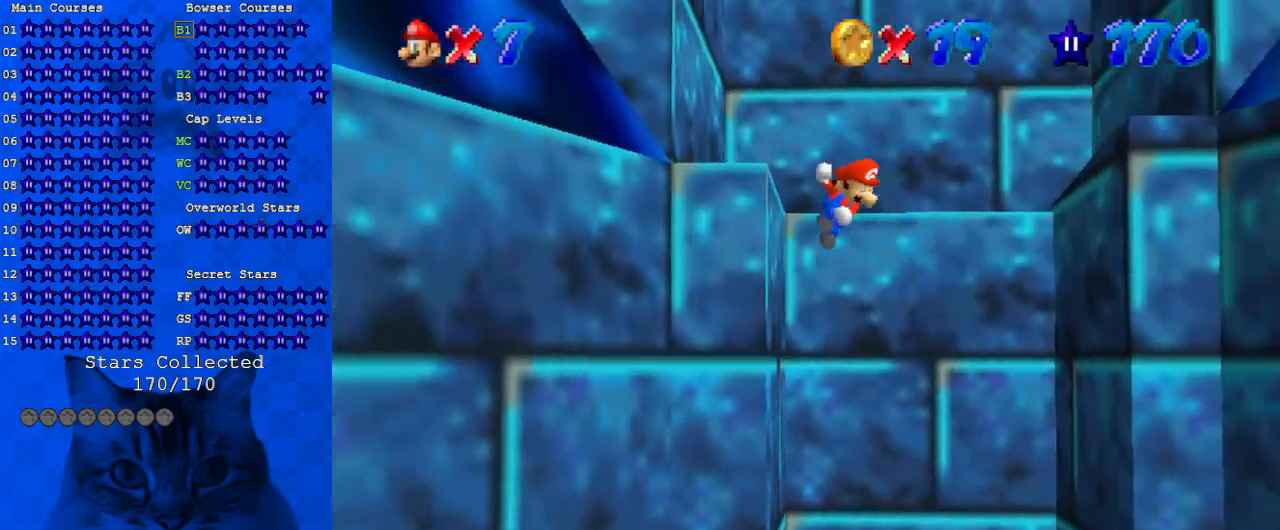
Gameplay with keyboard; each line is a JSON object with the keys held at the frame after it. "events" lists presses ("down") and releases ("up") of "a", "c", "ctrl", "d", "down", "left", "return", "right", "s", "shift", "up", "w", "x" and "y" between this image and that frame as [ms after this image, input, new state], when the widget could be followed in between. No other keys are recorded. Mouse input is not recorded.
{"keys": ["right"], "events": [[433, "up", "up"], [467, "shift", "up"]]}
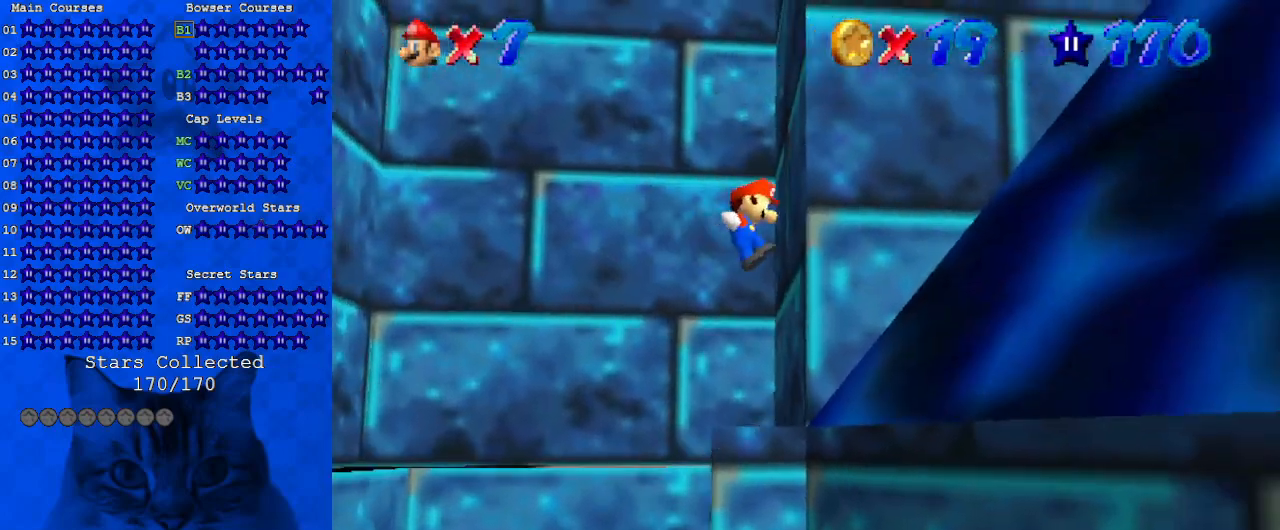
{"keys": ["left", "shift", "up"], "events": [[67, "left", "down"], [67, "right", "up"], [67, "shift", "down"], [67, "up", "down"]]}
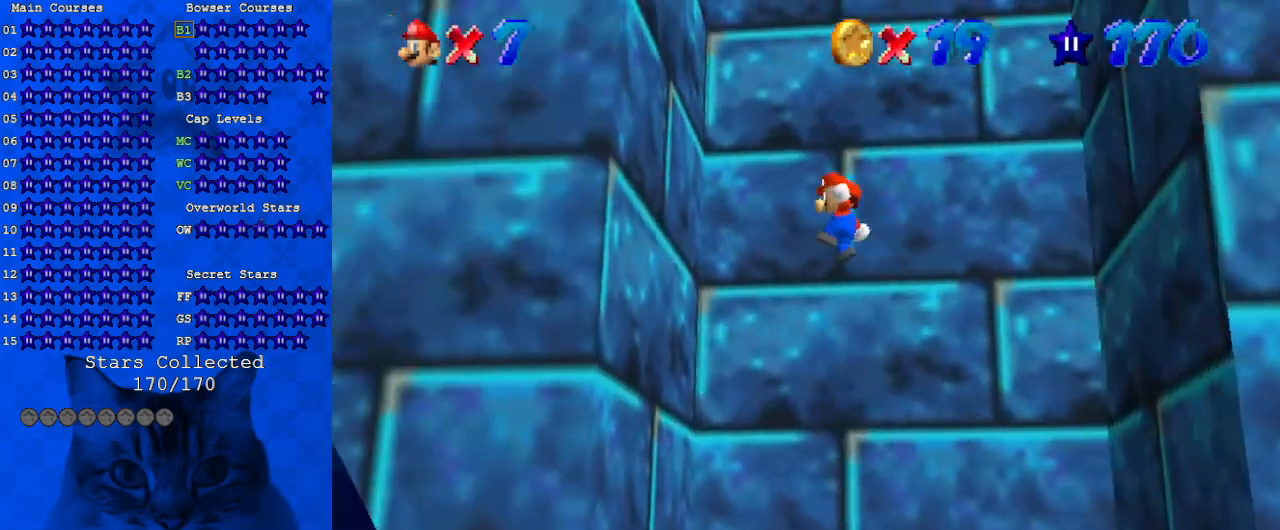
{"keys": ["right", "shift"], "events": [[67, "up", "up"], [133, "shift", "up"], [267, "left", "up"], [267, "right", "down"], [267, "shift", "down"]]}
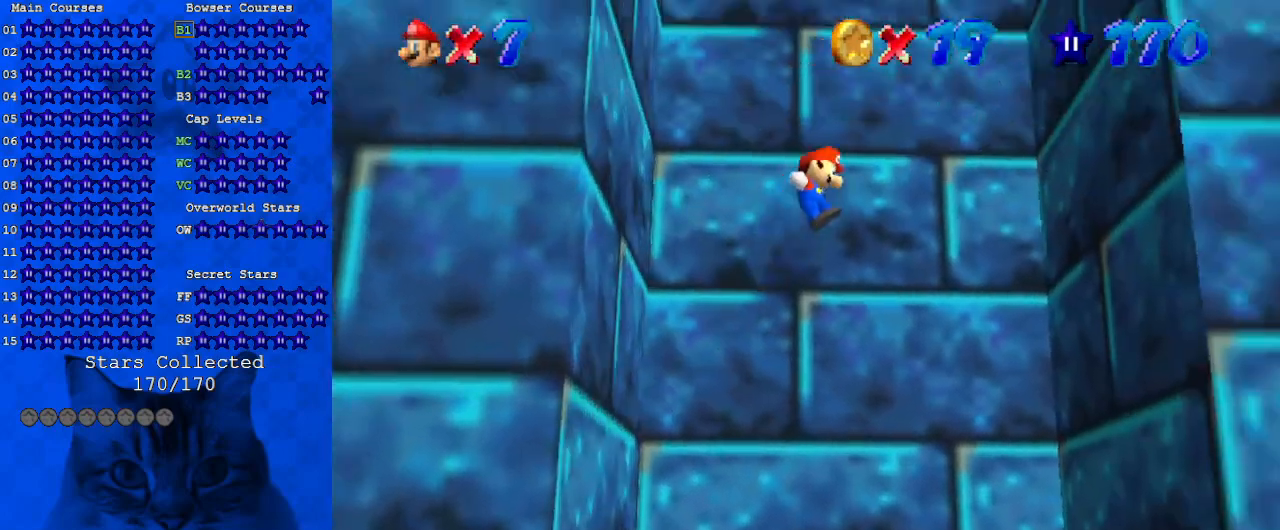
{"keys": ["left", "shift"], "events": [[333, "shift", "up"], [400, "left", "down"], [400, "right", "up"], [467, "shift", "down"]]}
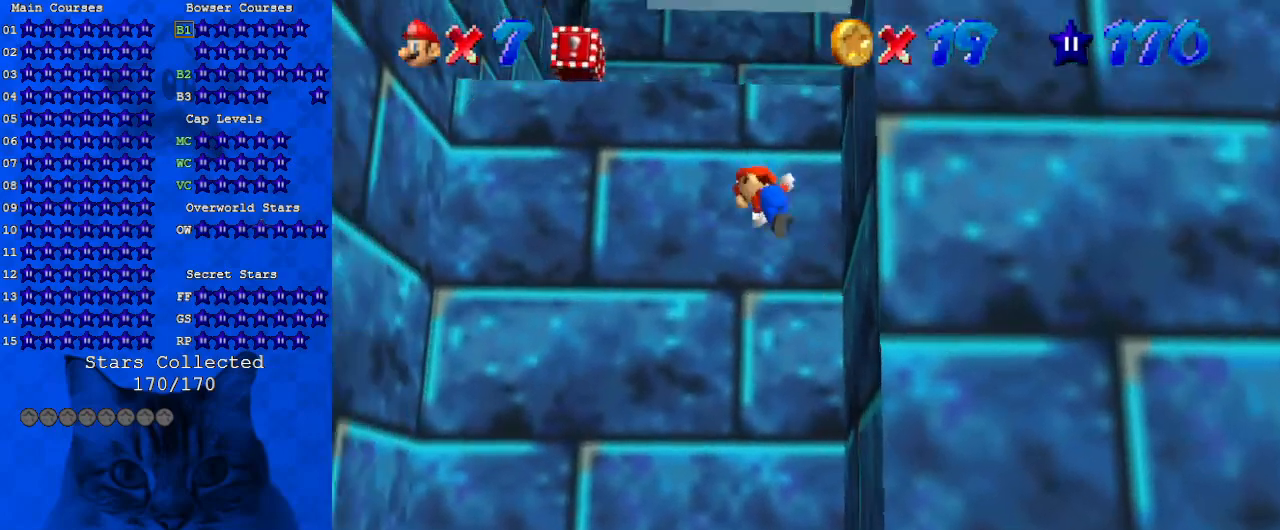
{"keys": ["left", "up"], "events": [[133, "shift", "up"], [333, "up", "down"]]}
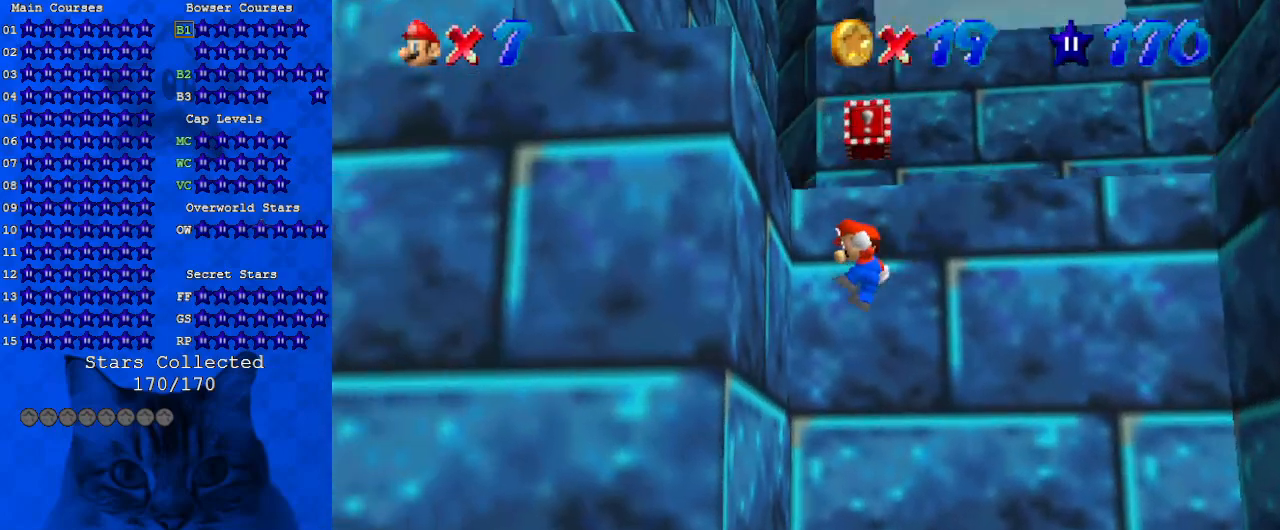
{"keys": ["shift", "up"], "events": [[167, "left", "up"], [167, "shift", "down"], [333, "right", "down"], [467, "right", "up"]]}
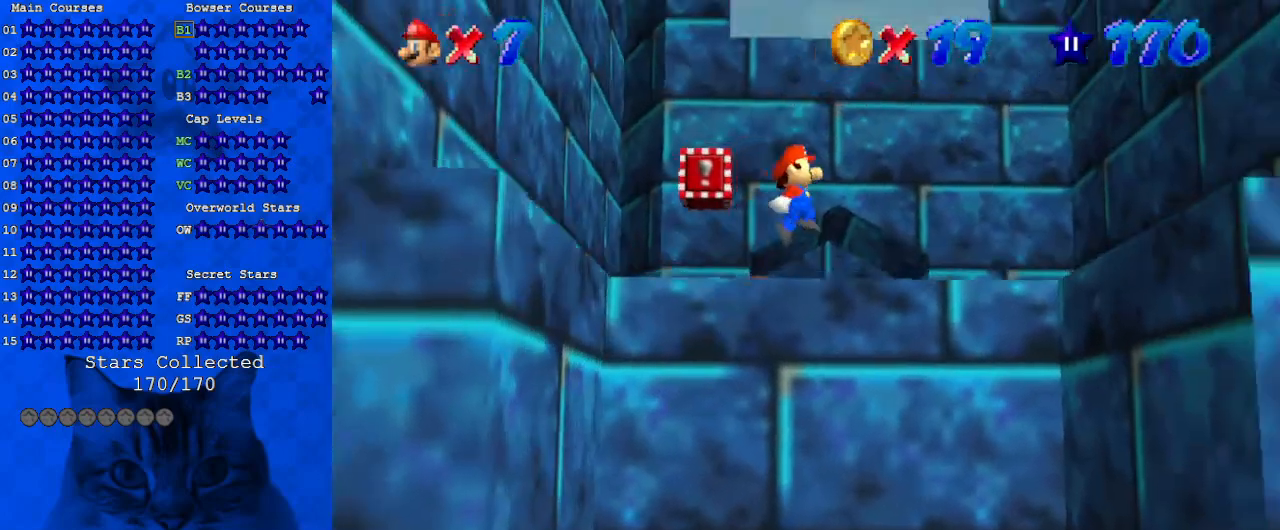
{"keys": ["up"], "events": [[33, "shift", "up"], [133, "c", "down"], [267, "c", "up"], [267, "right", "down"], [300, "c", "down"], [433, "right", "up"], [500, "c", "up"]]}
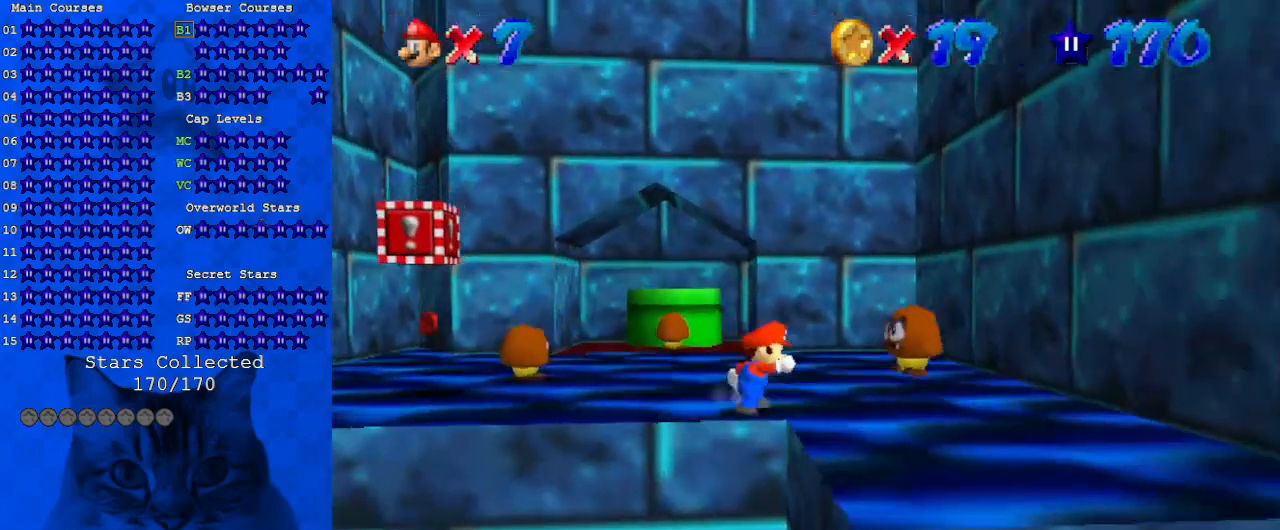
{"keys": ["left", "up"], "events": [[367, "left", "down"]]}
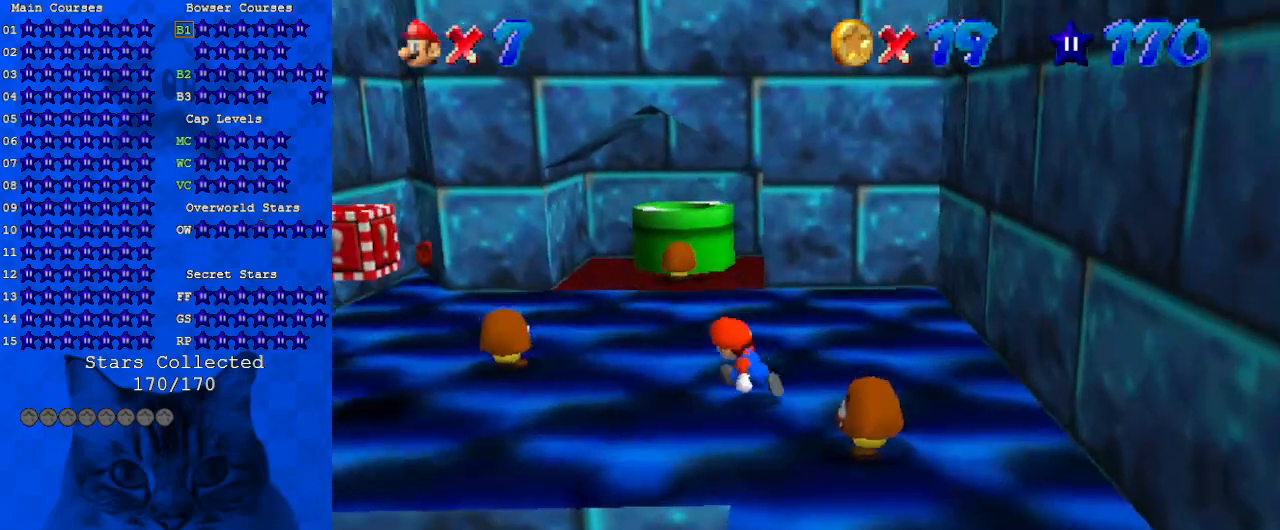
{"keys": ["up"], "events": [[333, "left", "up"]]}
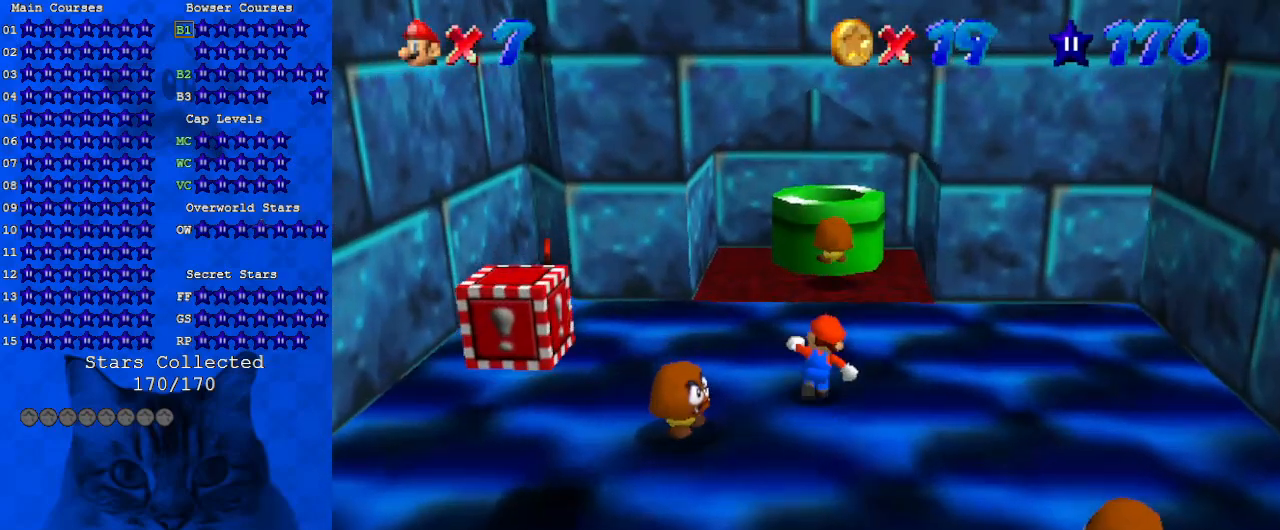
{"keys": ["shift", "up"], "events": [[300, "shift", "down"]]}
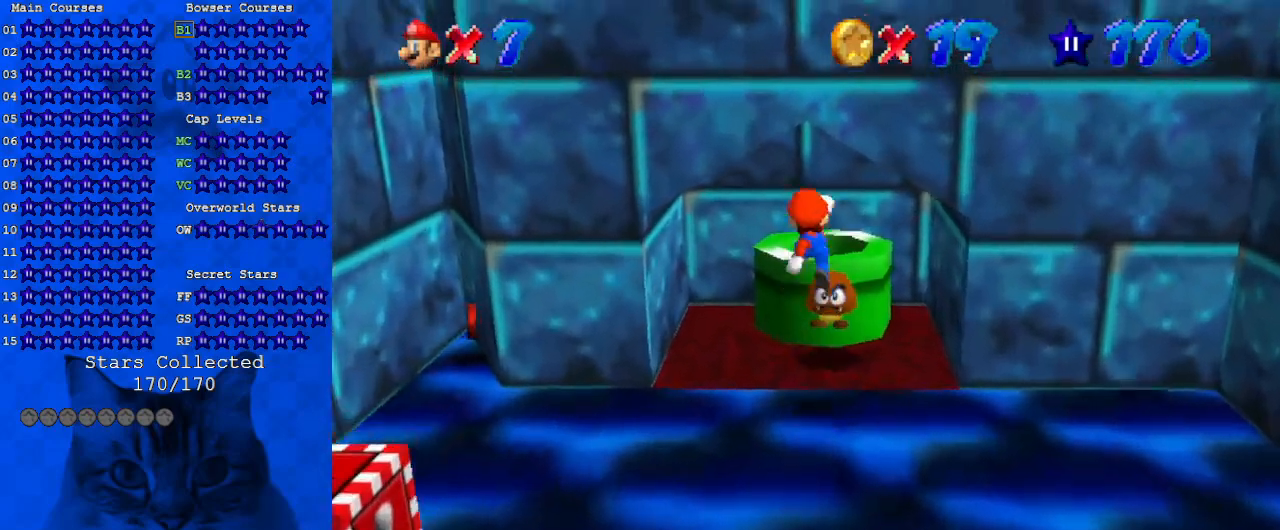
{"keys": ["ctrl", "down"], "events": [[33, "shift", "up"], [133, "ctrl", "down"], [133, "up", "up"], [233, "down", "down"], [267, "ctrl", "up"], [400, "ctrl", "down"]]}
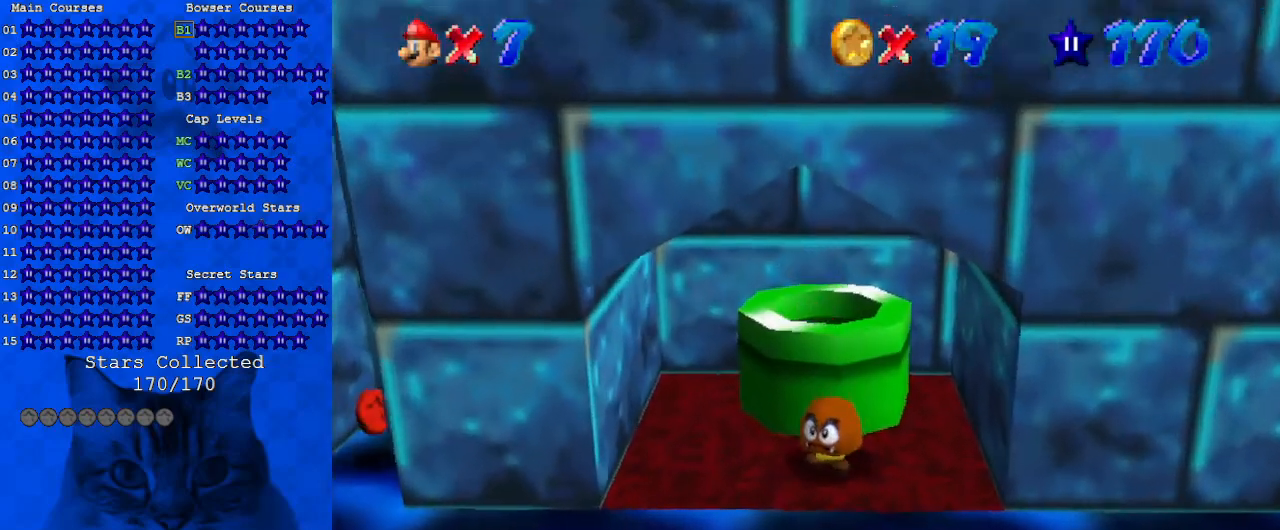
{"keys": ["up"], "events": [[33, "ctrl", "up"], [267, "down", "up"], [467, "up", "down"]]}
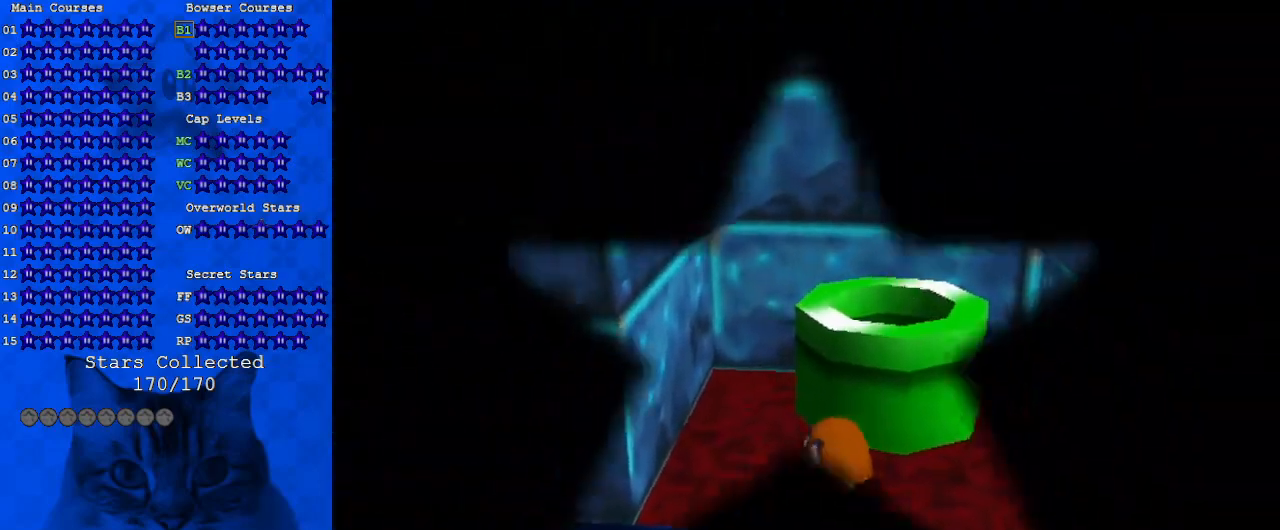
{"keys": ["left", "up"], "events": [[433, "left", "down"]]}
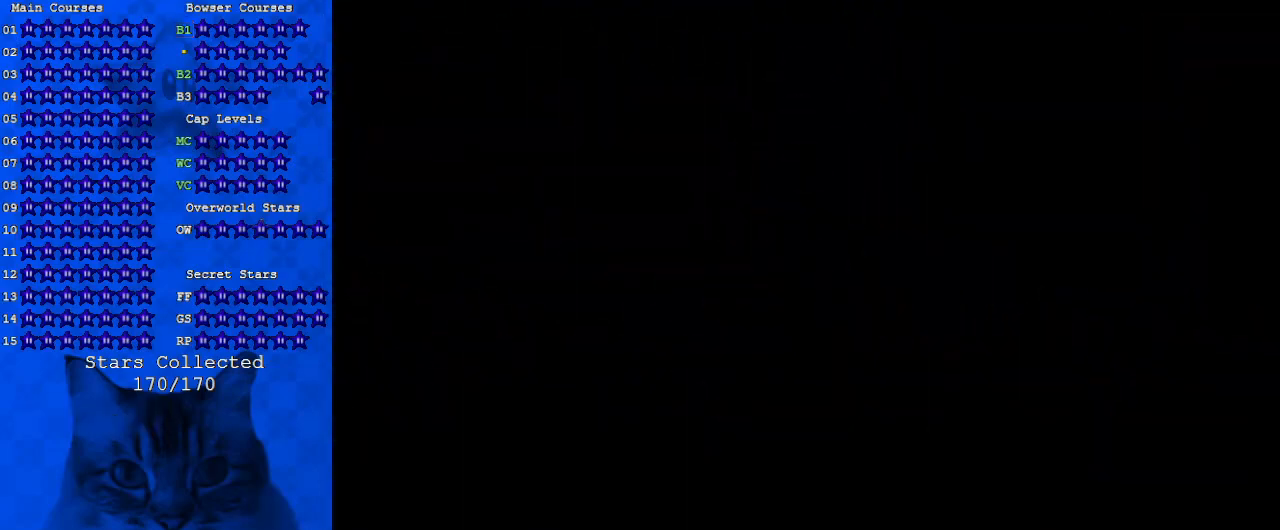
{"keys": ["left", "up"], "events": [[400, "left", "up"], [500, "left", "down"]]}
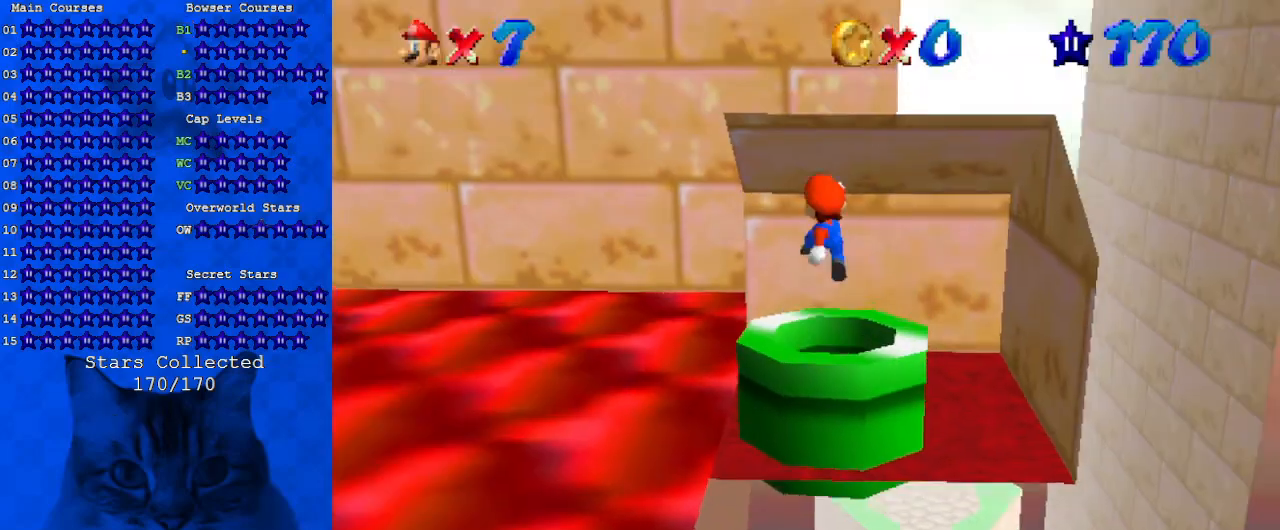
{"keys": ["up"], "events": [[133, "d", "down"], [133, "up", "up"], [233, "up", "down"], [300, "d", "up"], [300, "left", "up"]]}
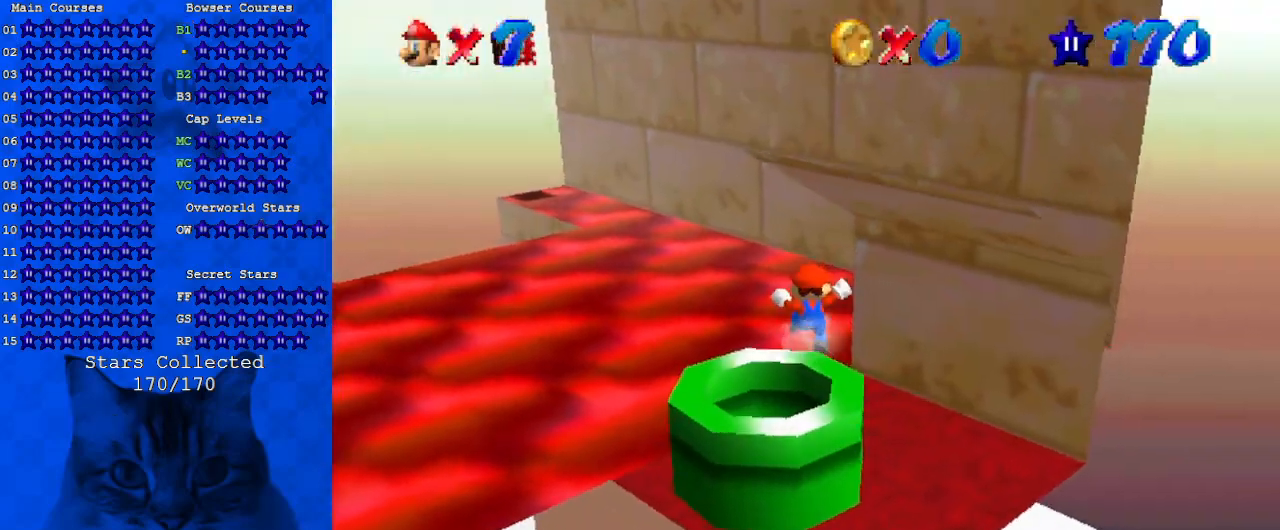
{"keys": ["up"], "events": [[100, "left", "down"], [133, "d", "down"], [267, "d", "up"], [333, "left", "up"]]}
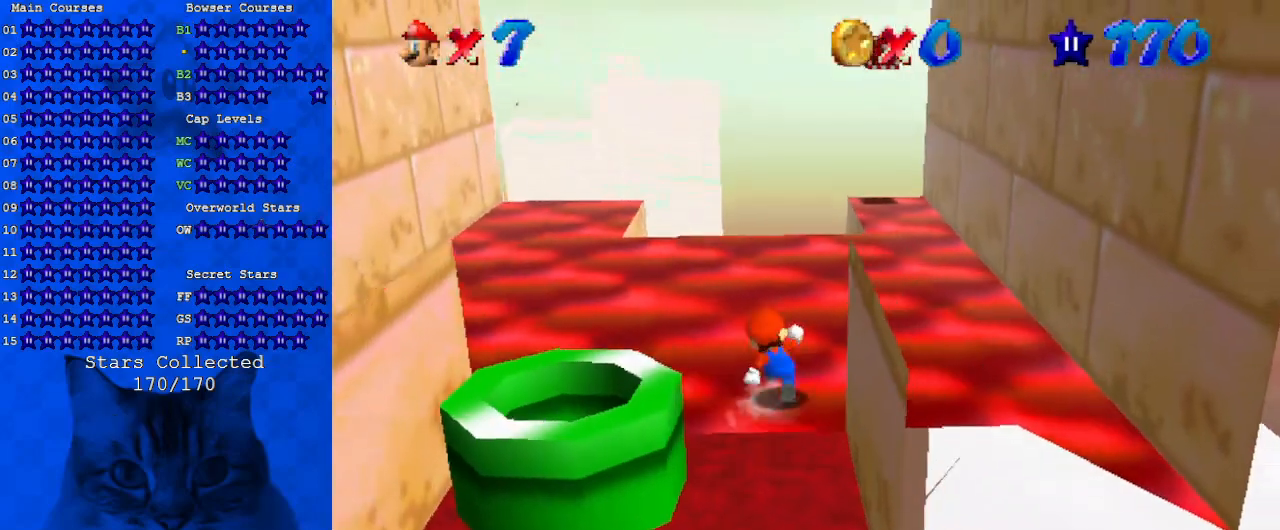
{"keys": ["ctrl", "right", "up"], "events": [[67, "shift", "down"], [100, "right", "down"], [100, "shift", "up"], [467, "ctrl", "down"]]}
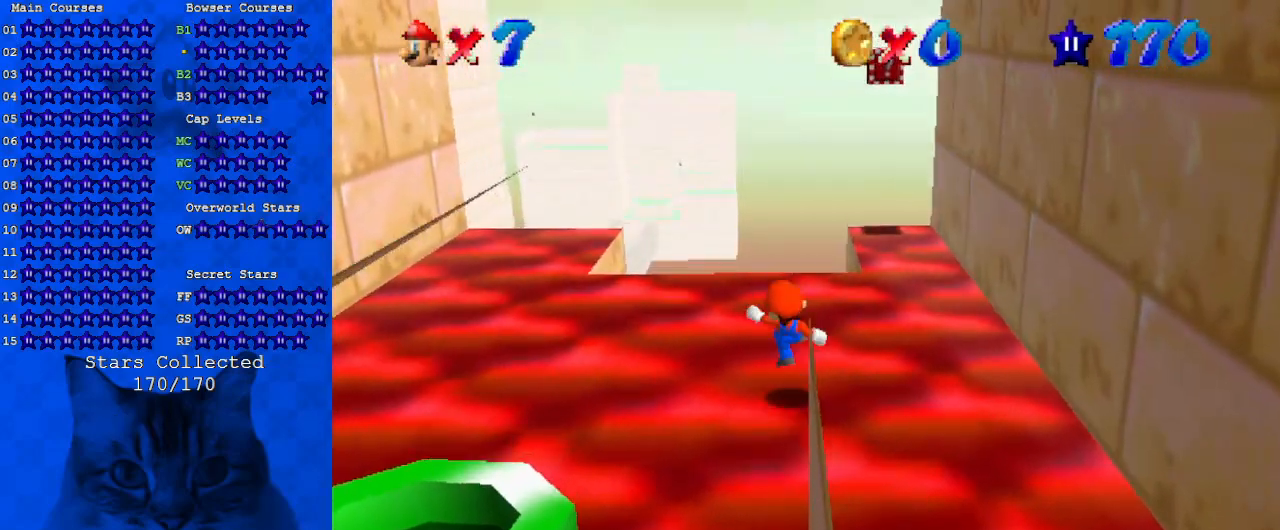
{"keys": ["right", "shift", "up"], "events": [[67, "shift", "down"], [167, "ctrl", "up"], [200, "shift", "up"], [300, "up", "up"], [400, "up", "down"], [500, "shift", "down"]]}
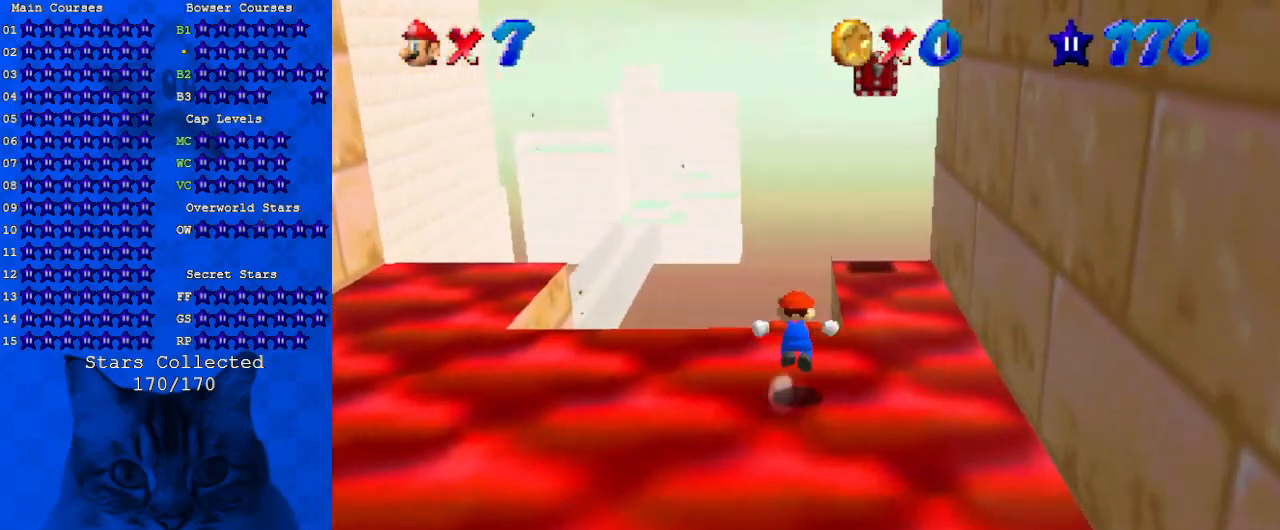
{"keys": ["right", "w"], "events": [[133, "shift", "up"], [333, "up", "up"], [367, "d", "down"], [400, "d", "up"], [500, "w", "down"]]}
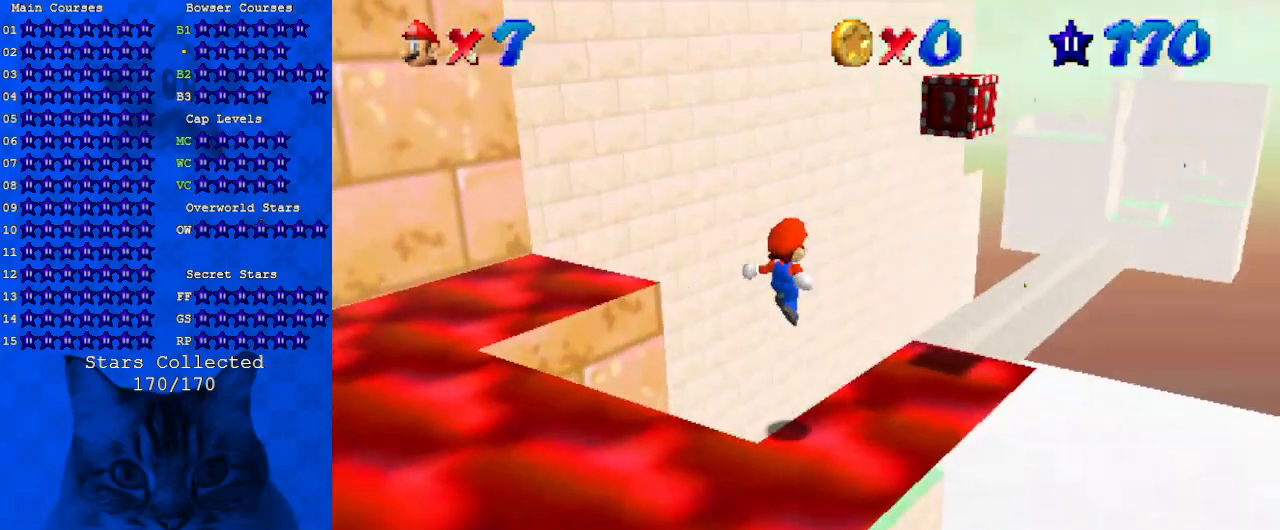
{"keys": ["down", "right", "y"], "events": [[133, "w", "up"], [300, "shift", "down"], [333, "down", "down"], [333, "right", "up"], [467, "right", "down"], [467, "shift", "up"], [467, "y", "down"]]}
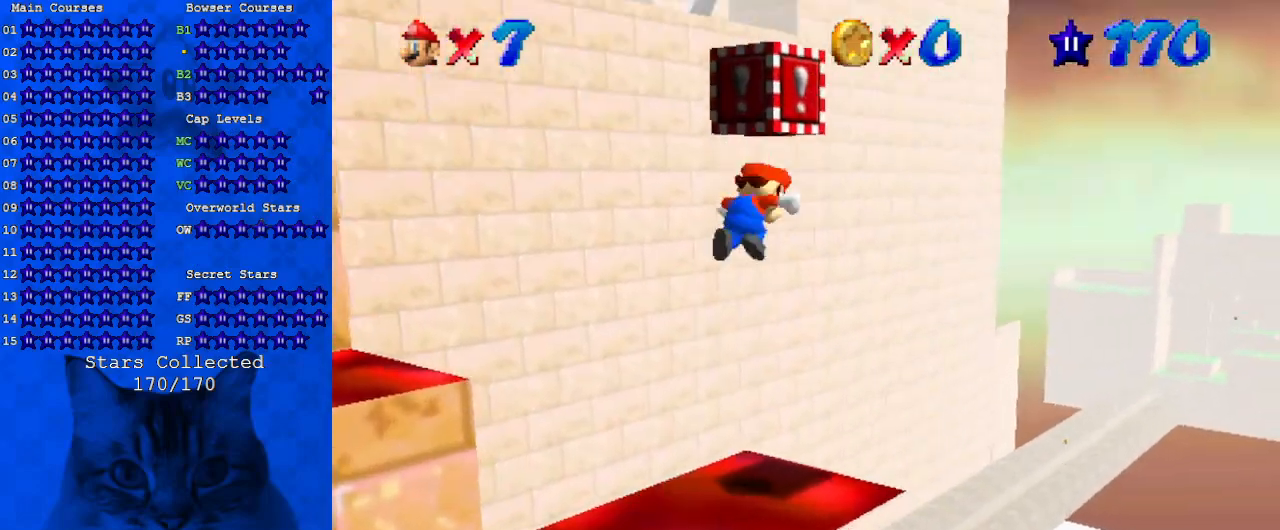
{"keys": ["down", "right", "s"], "events": [[67, "shift", "down"], [100, "y", "up"], [200, "down", "up"], [200, "shift", "up"], [267, "d", "down"], [400, "d", "up"], [400, "down", "down"], [500, "s", "down"]]}
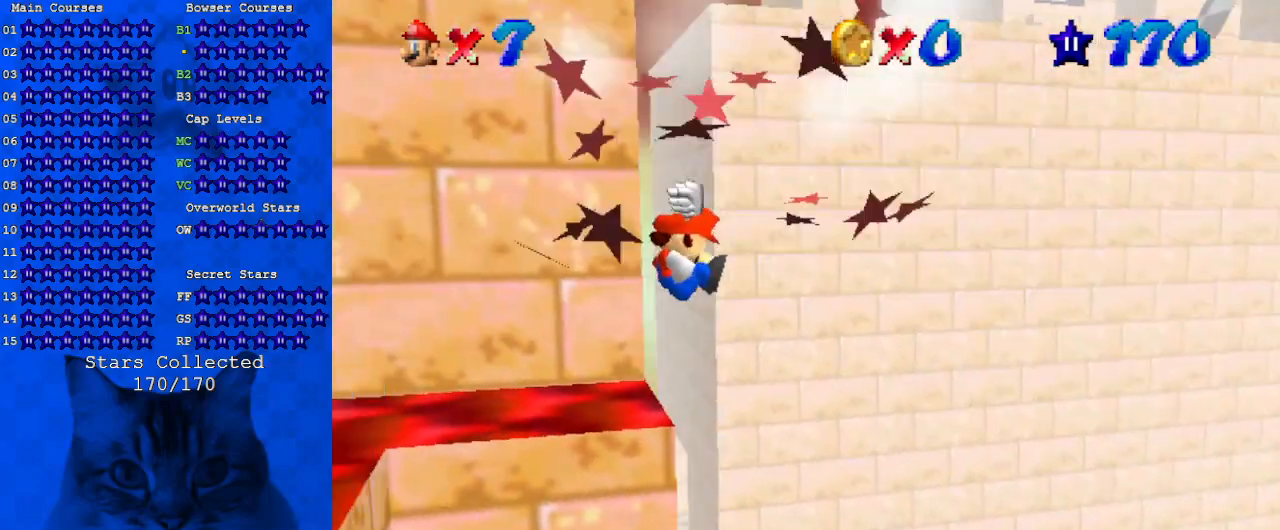
{"keys": ["right", "up"], "events": [[67, "s", "up"], [167, "down", "up"], [467, "up", "down"]]}
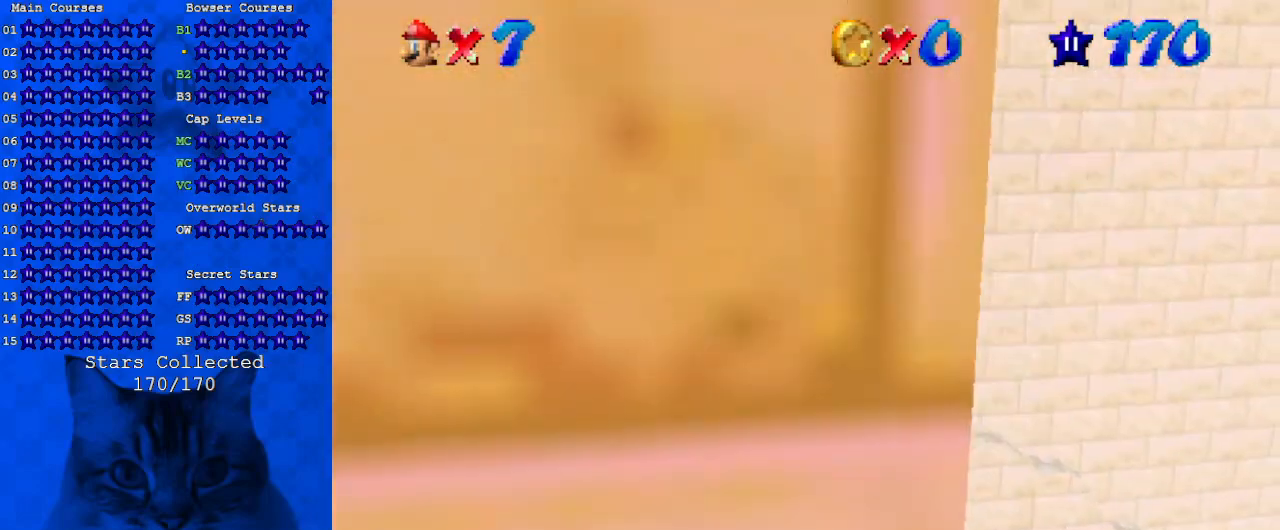
{"keys": ["d", "right", "up"], "events": [[167, "shift", "down"], [367, "shift", "up"], [433, "d", "down"]]}
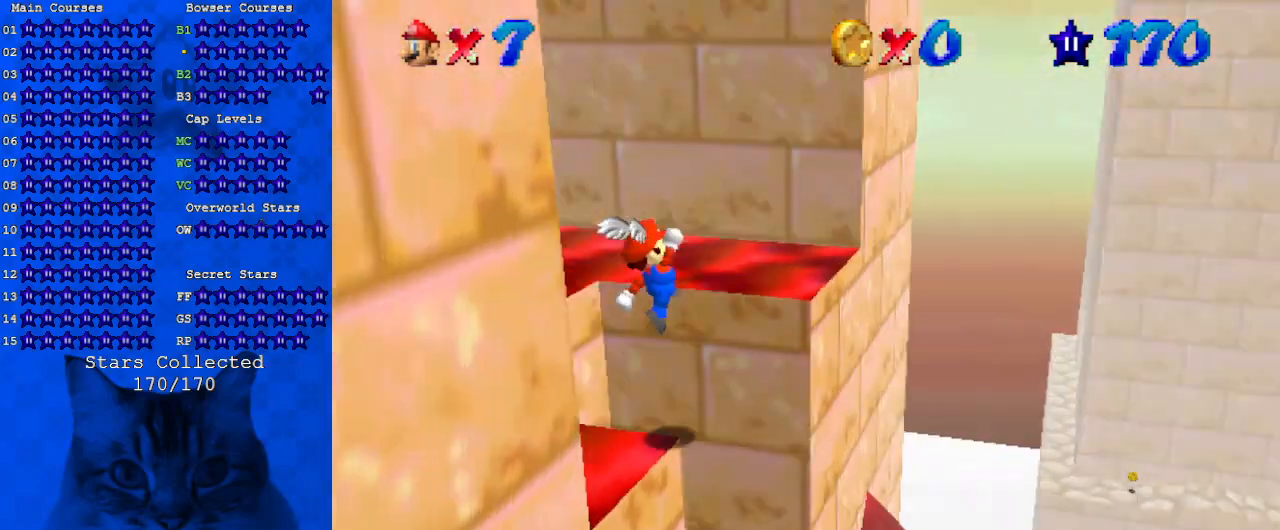
{"keys": ["a", "right", "shift"], "events": [[33, "d", "up"], [33, "up", "up"], [200, "shift", "down"], [333, "a", "down"]]}
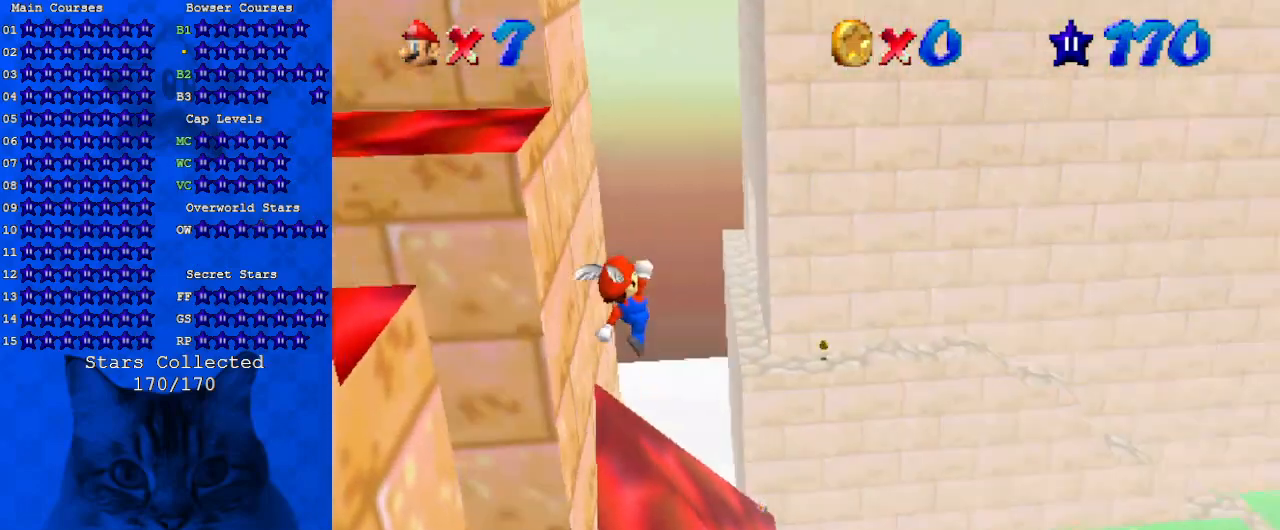
{"keys": ["left", "shift"], "events": [[67, "a", "up"], [167, "down", "down"], [300, "right", "up"], [367, "down", "up"], [433, "left", "down"]]}
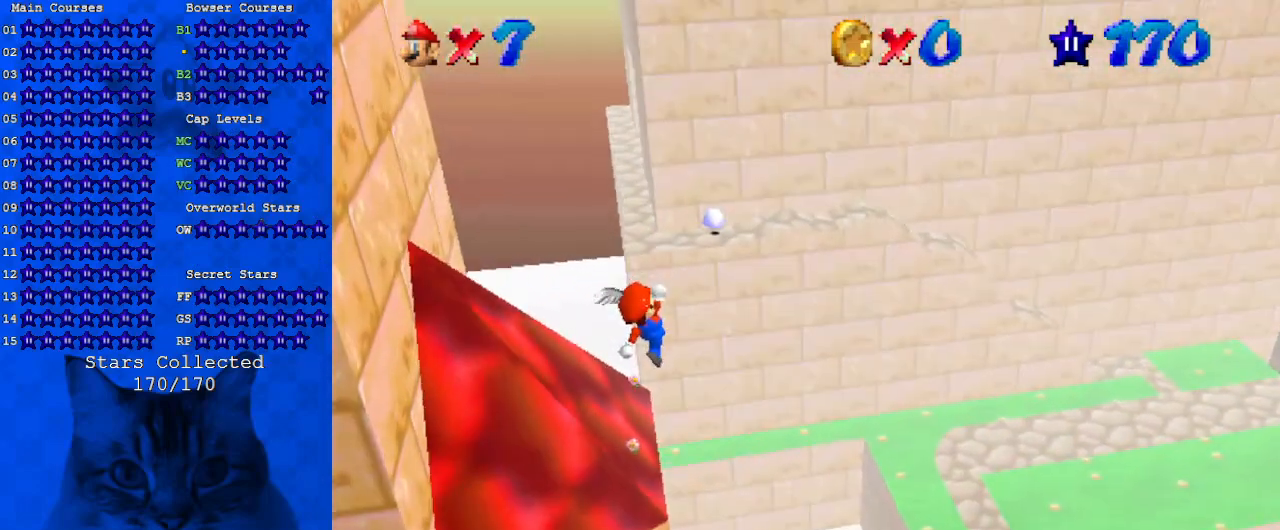
{"keys": ["shift"], "events": [[33, "left", "up"], [133, "down", "down"], [133, "right", "down"], [233, "right", "up"], [400, "down", "up"]]}
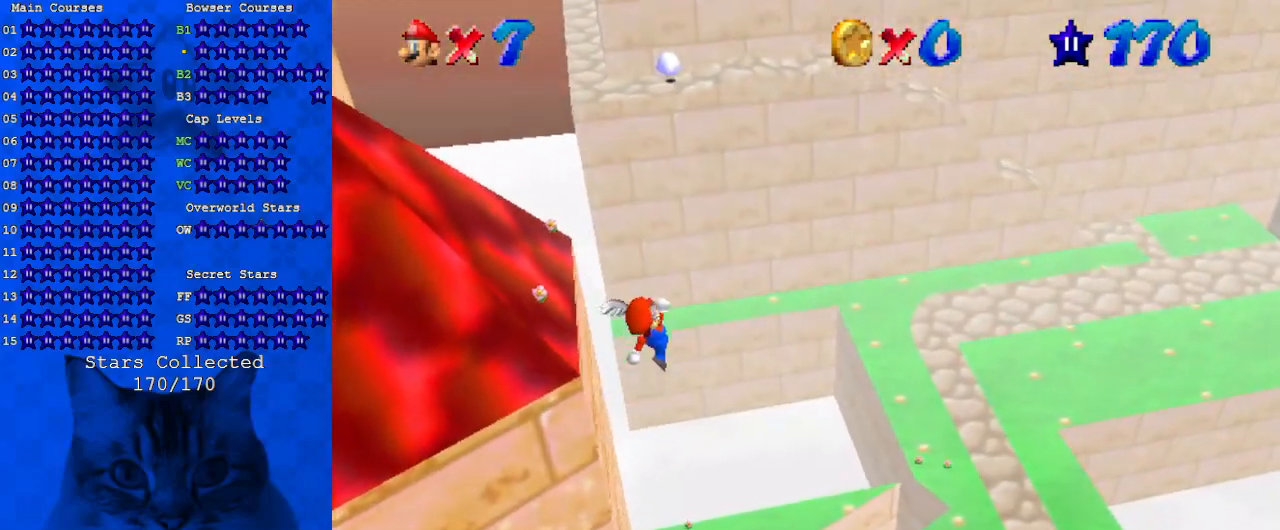
{"keys": ["shift", "up"], "events": [[133, "up", "down"], [233, "left", "down"], [367, "left", "up"]]}
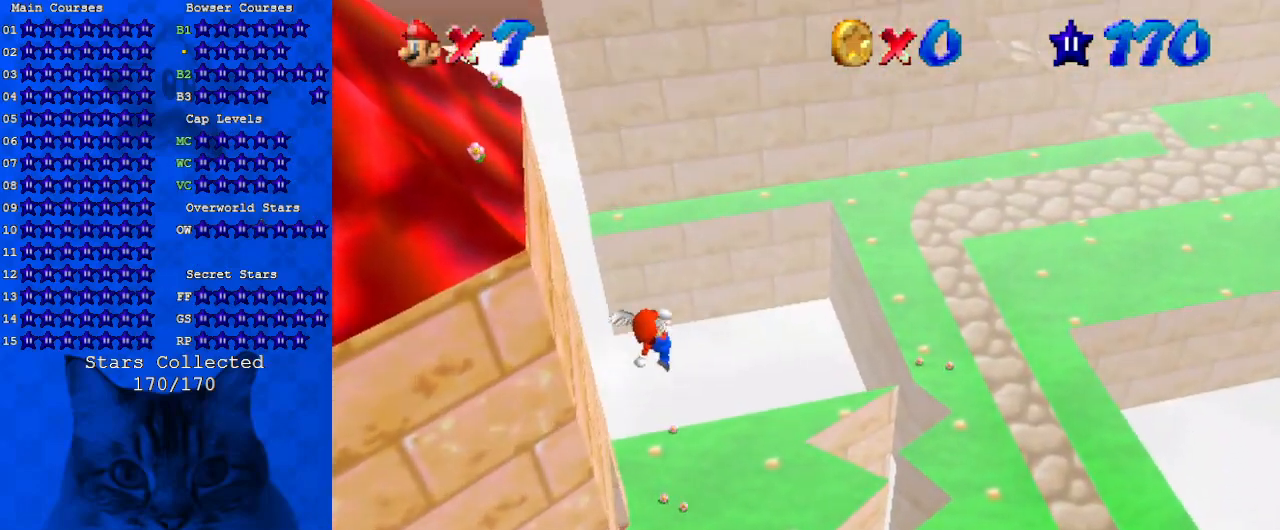
{"keys": ["left", "shift", "up"], "events": [[167, "left", "down"]]}
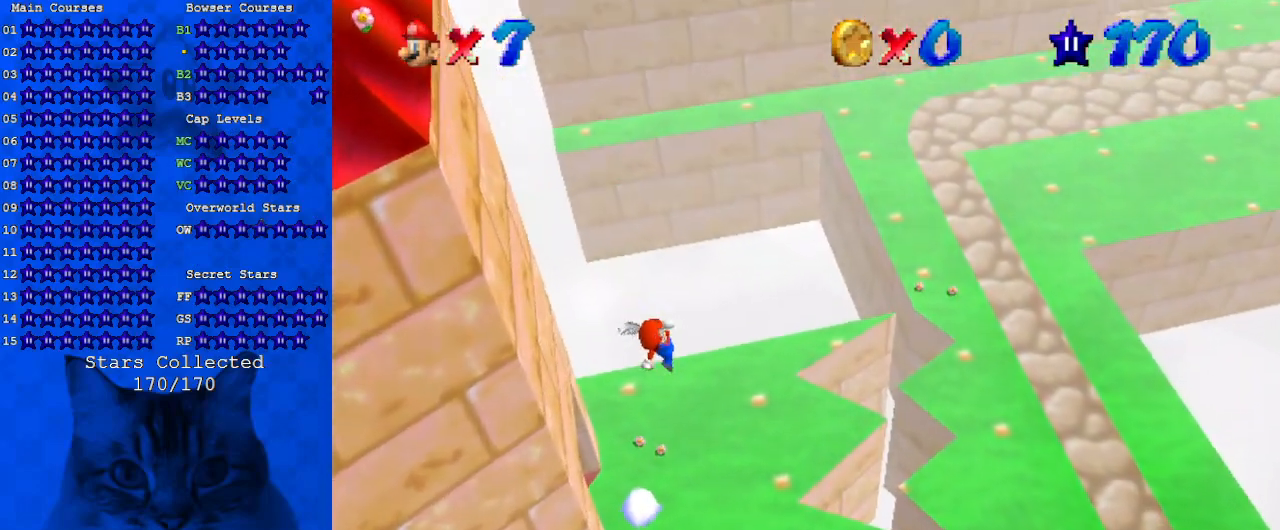
{"keys": ["left", "shift", "up"], "events": []}